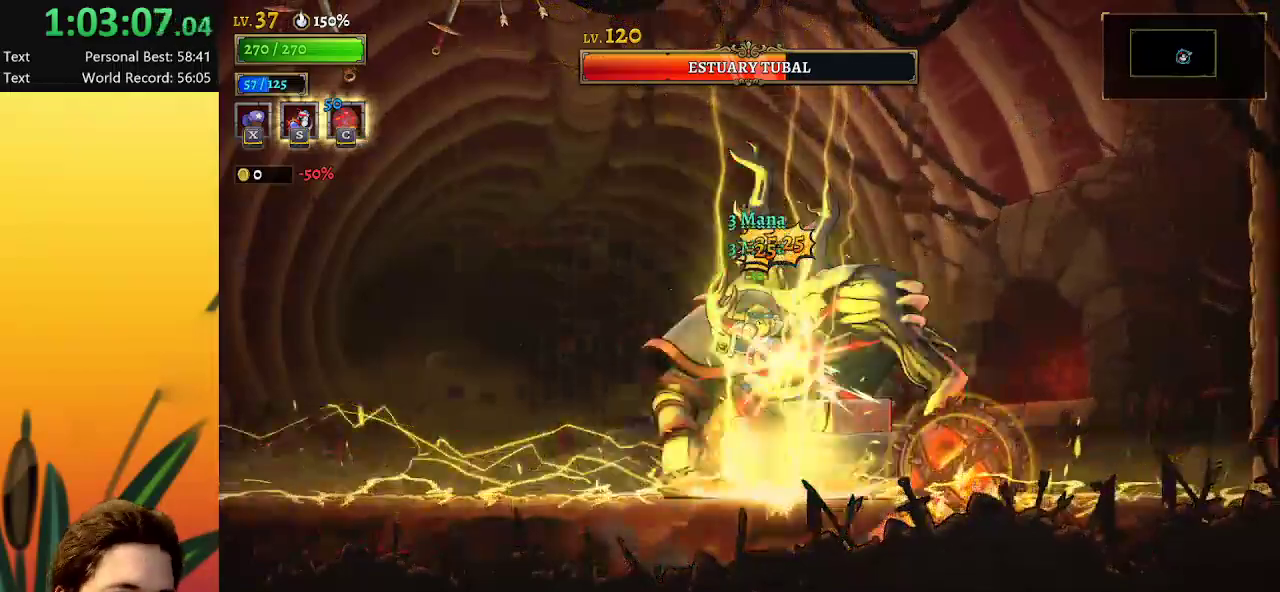
Gameplay with keyboard; each line is a JSON object with the keys held at the frame after it. "events" lists presses ("down") and releases ("up") of "a", "c", "d", "down", "left", "right", "s", "up", "x" and "z" between this image and that frame as [ms after this image, input, new state], when the widget could be followed in between. No other keys are recorded. Mouse input is not recorded.
{"keys": ["x"], "events": []}
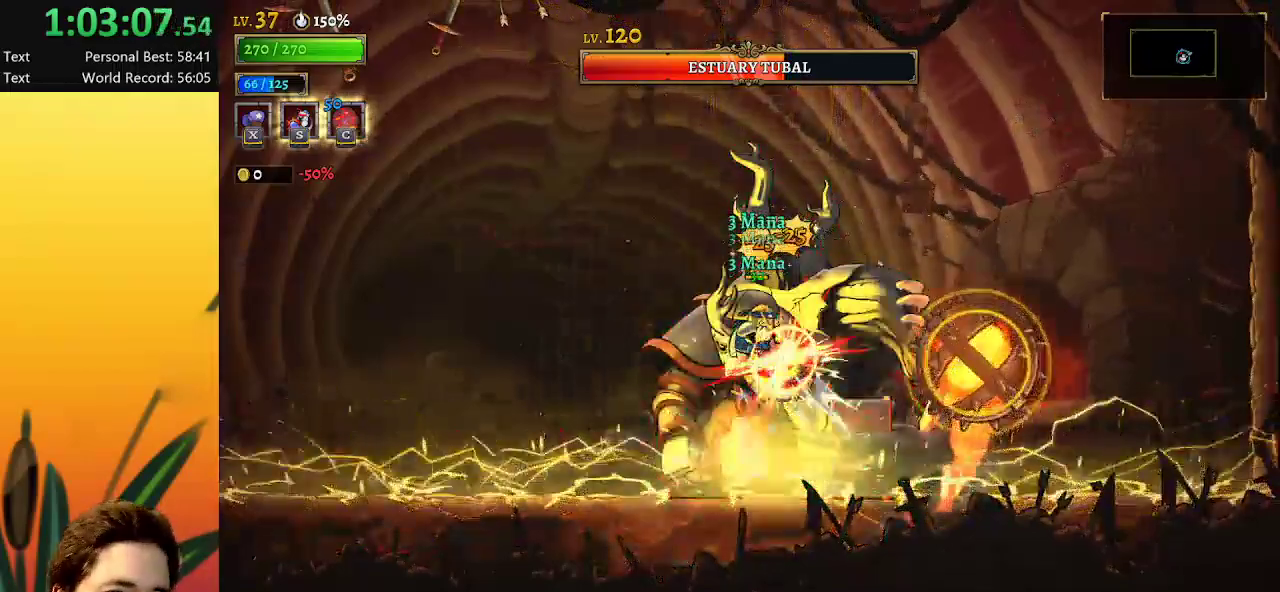
{"keys": ["x"], "events": []}
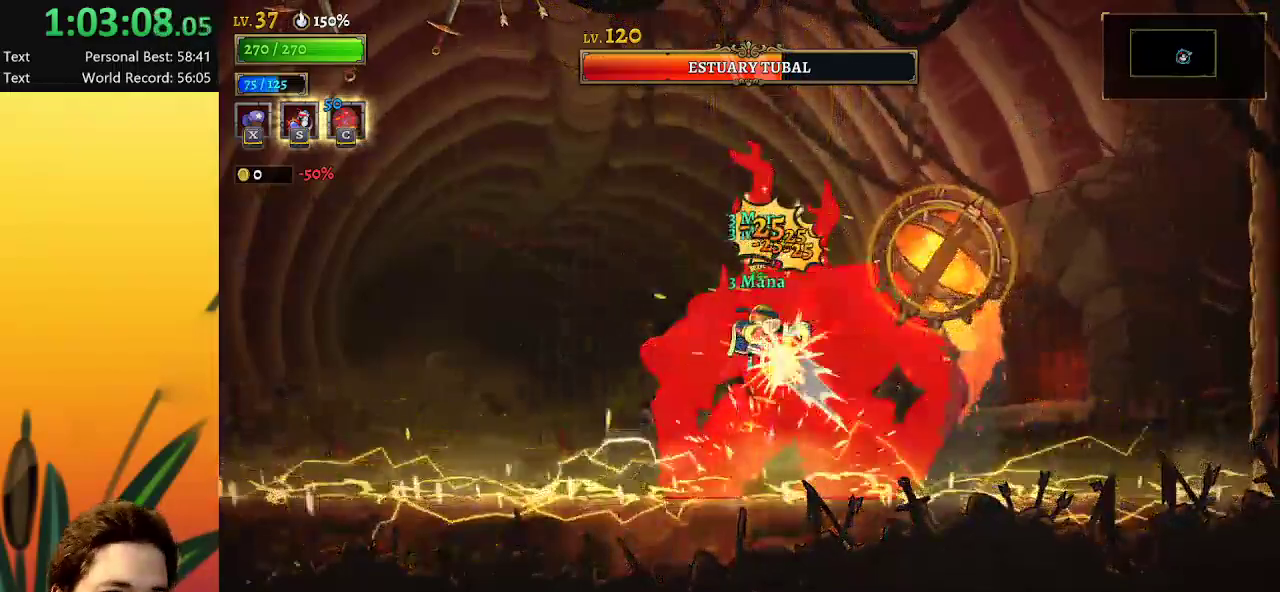
{"keys": ["x"], "events": []}
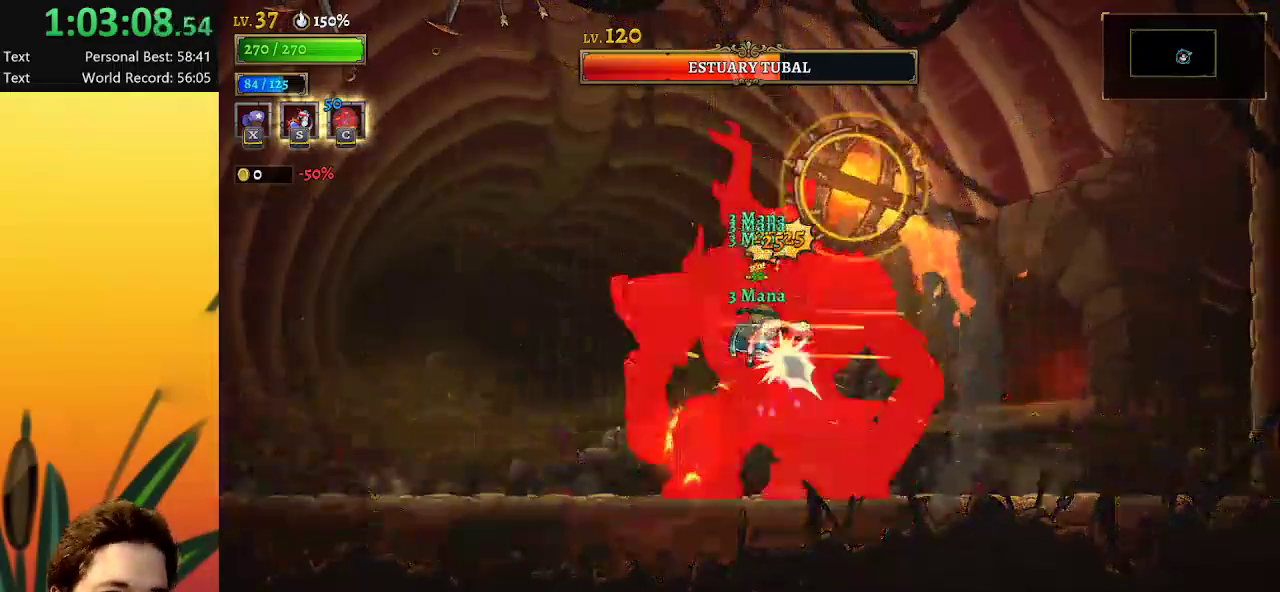
{"keys": ["x"], "events": []}
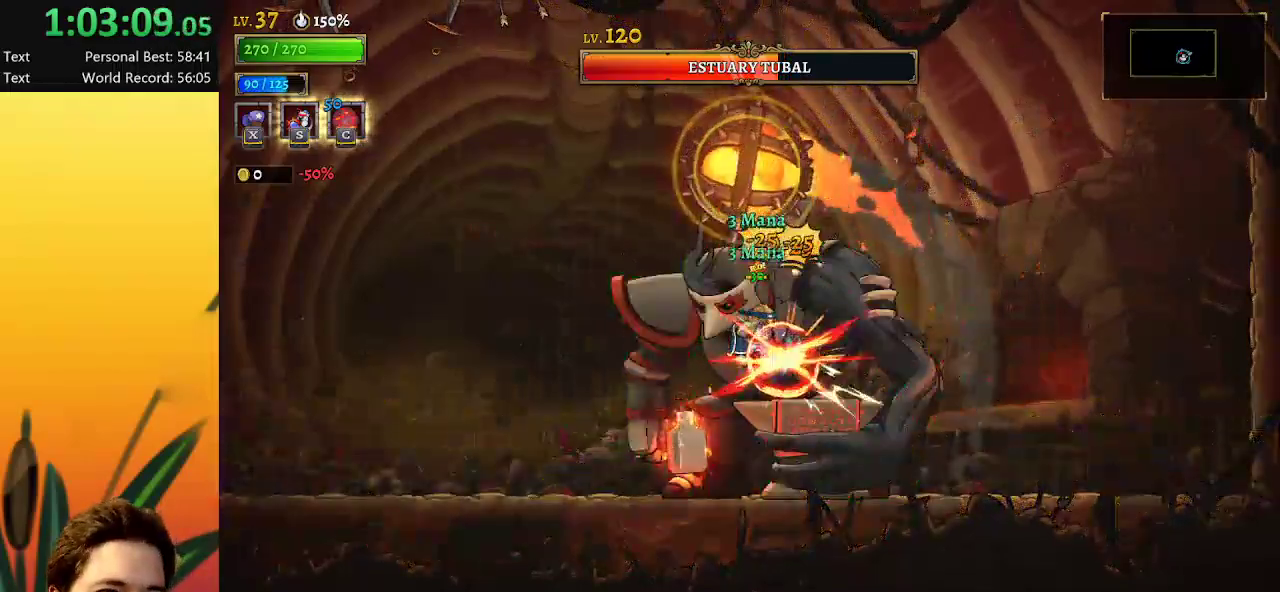
{"keys": ["x"], "events": [[50, "x", "up"], [84, "c", "down"], [184, "c", "up"], [500, "x", "down"]]}
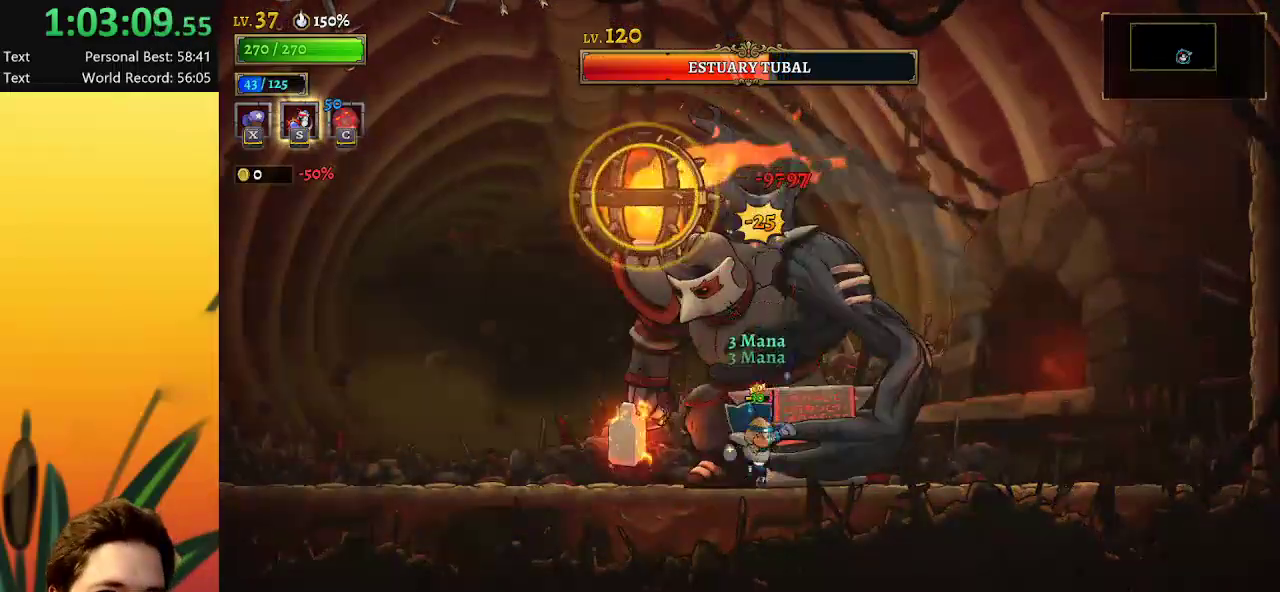
{"keys": ["x"], "events": []}
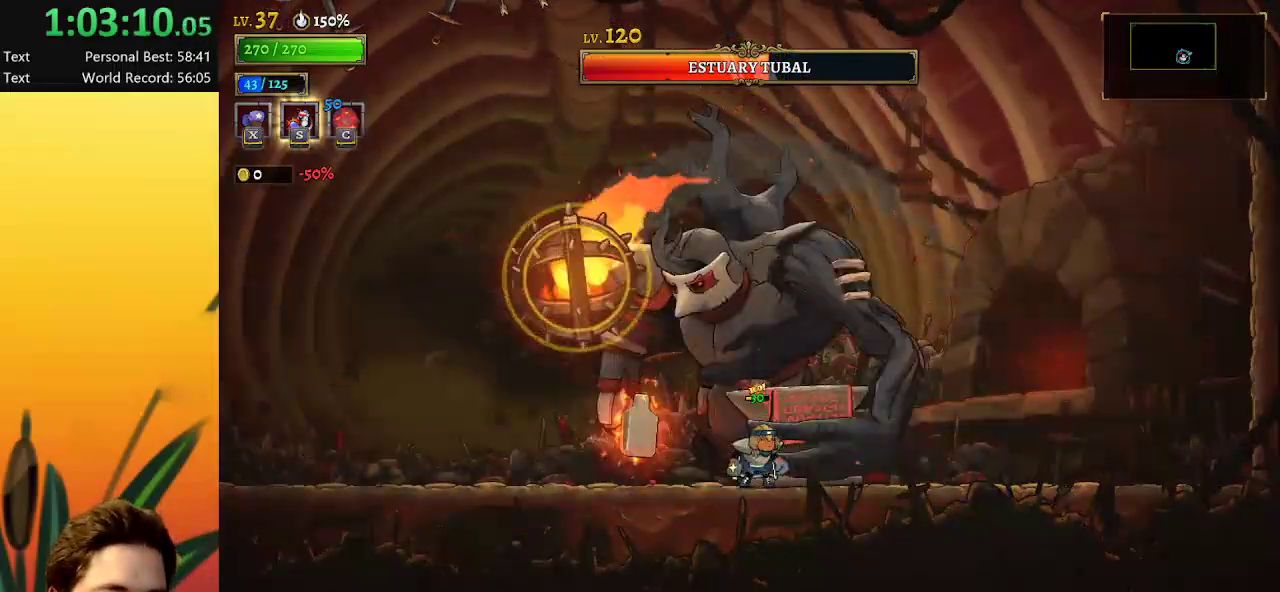
{"keys": ["x"], "events": [[17, "x", "up"], [117, "z", "down"], [250, "x", "down"], [350, "z", "up"]]}
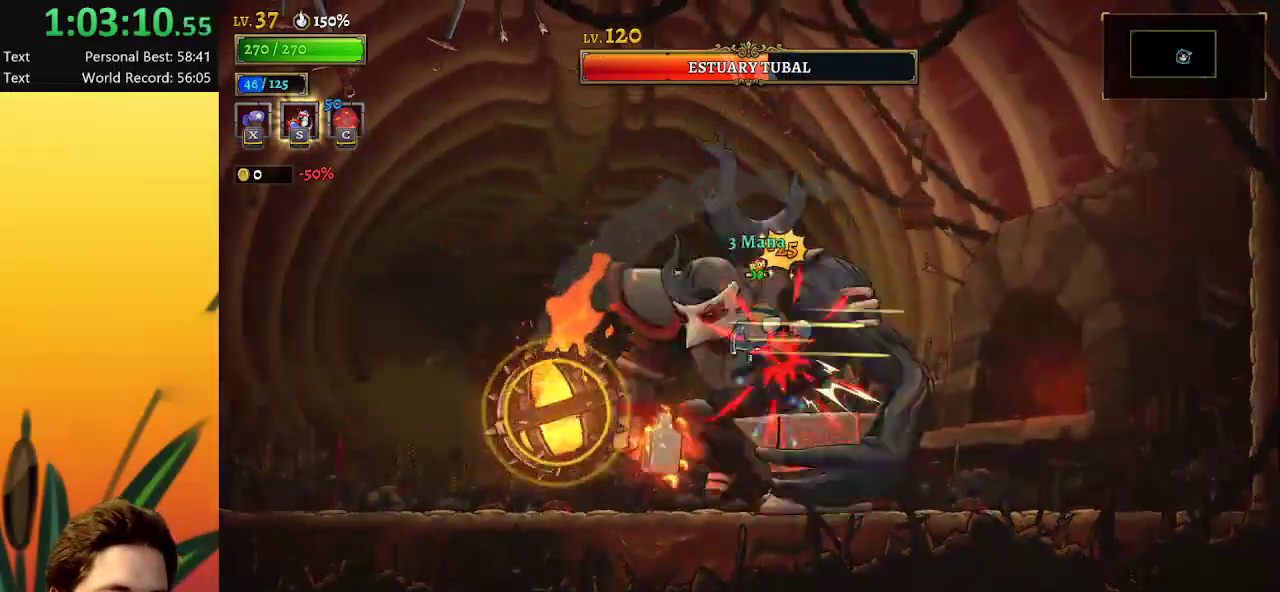
{"keys": ["x"], "events": []}
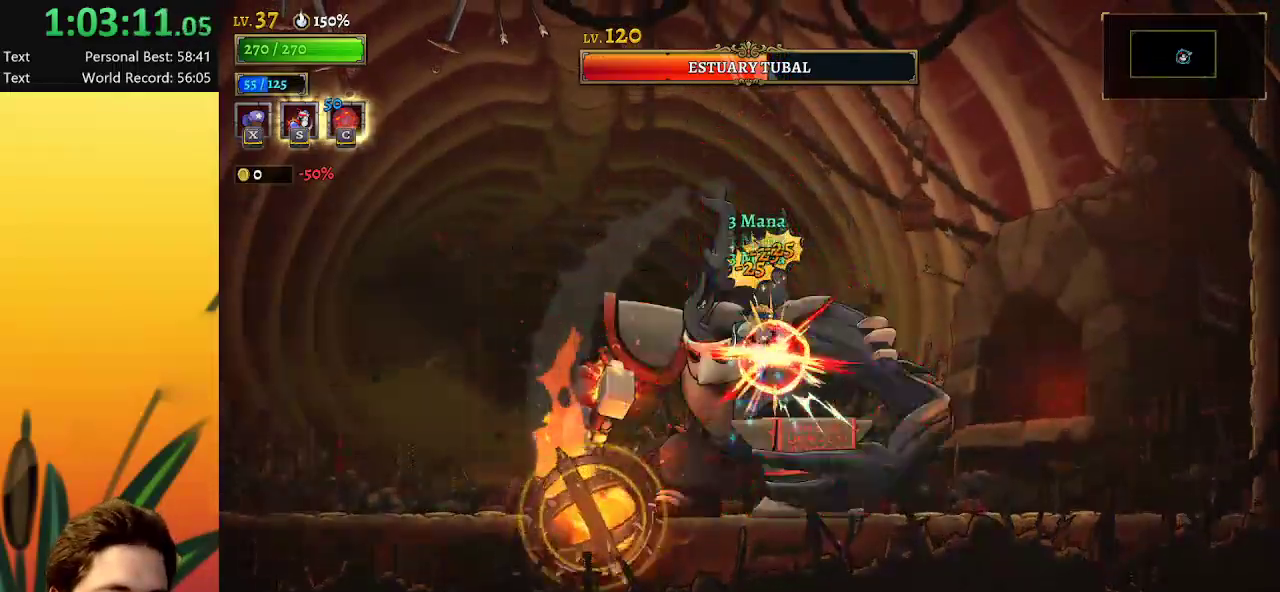
{"keys": [], "events": [[467, "x", "up"]]}
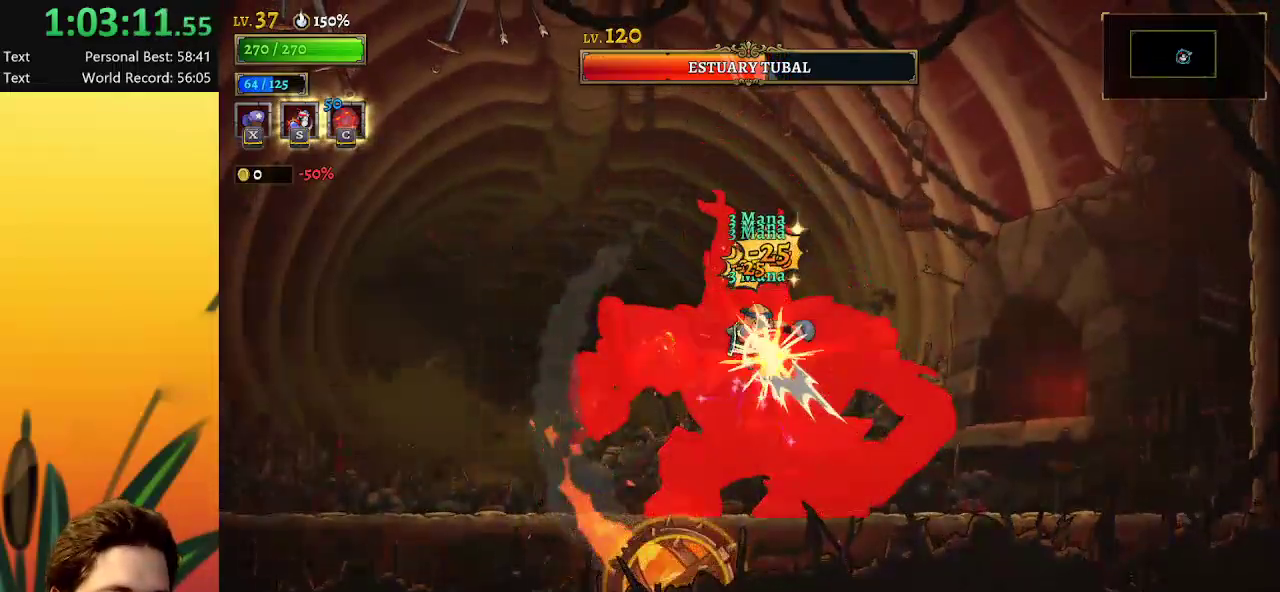
{"keys": ["right"], "events": [[67, "down", "down"], [117, "right", "down"], [200, "down", "up"]]}
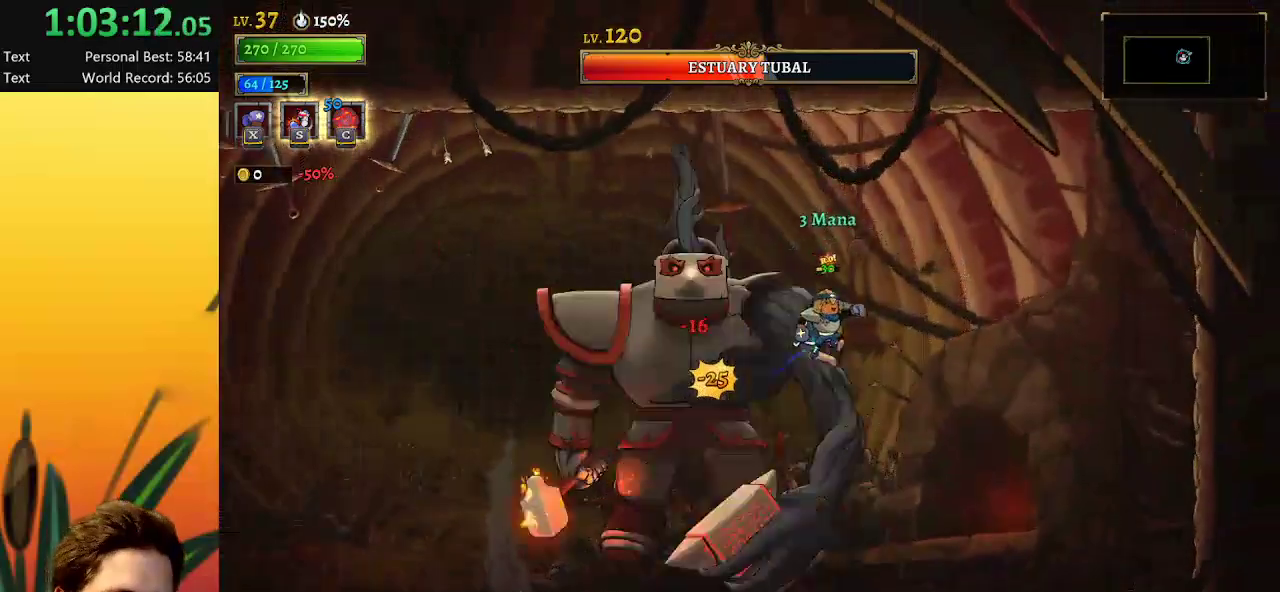
{"keys": ["left", "x"], "events": [[34, "left", "down"], [84, "right", "up"], [84, "x", "down"]]}
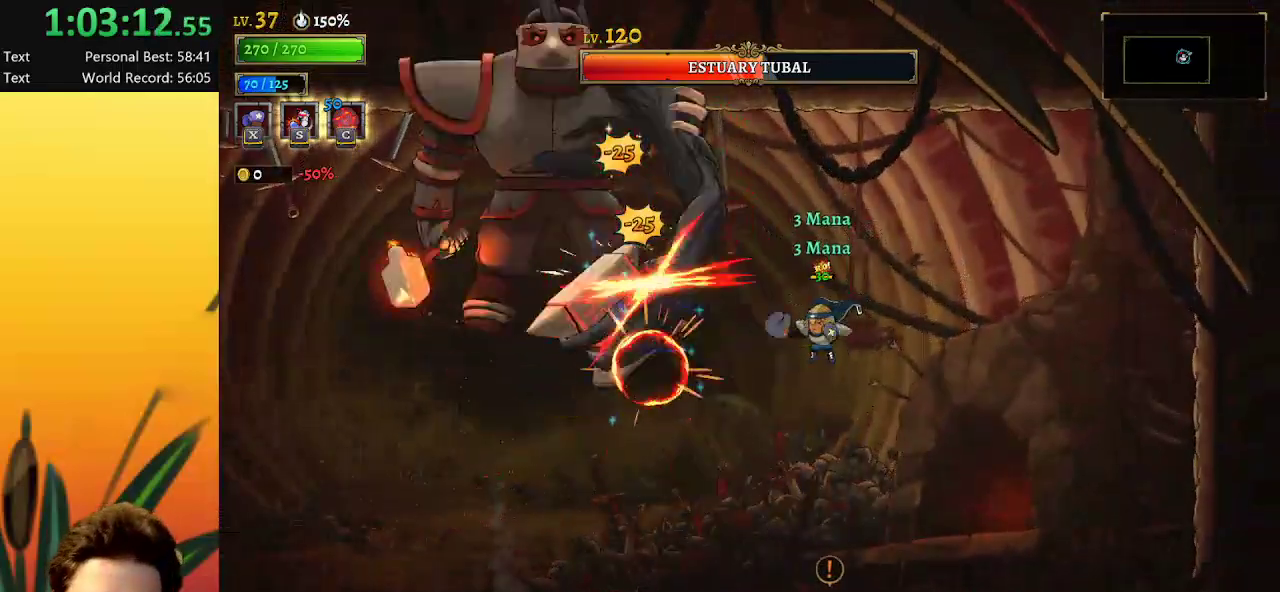
{"keys": ["left"], "events": [[50, "x", "up"]]}
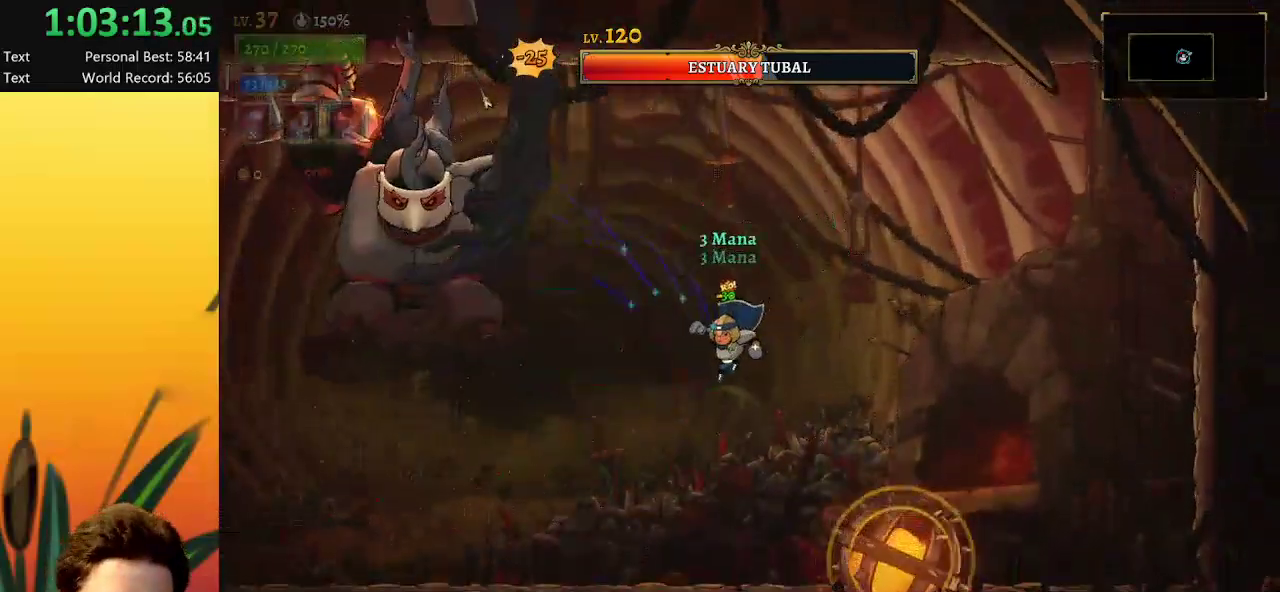
{"keys": ["left", "x"], "events": [[150, "x", "down"]]}
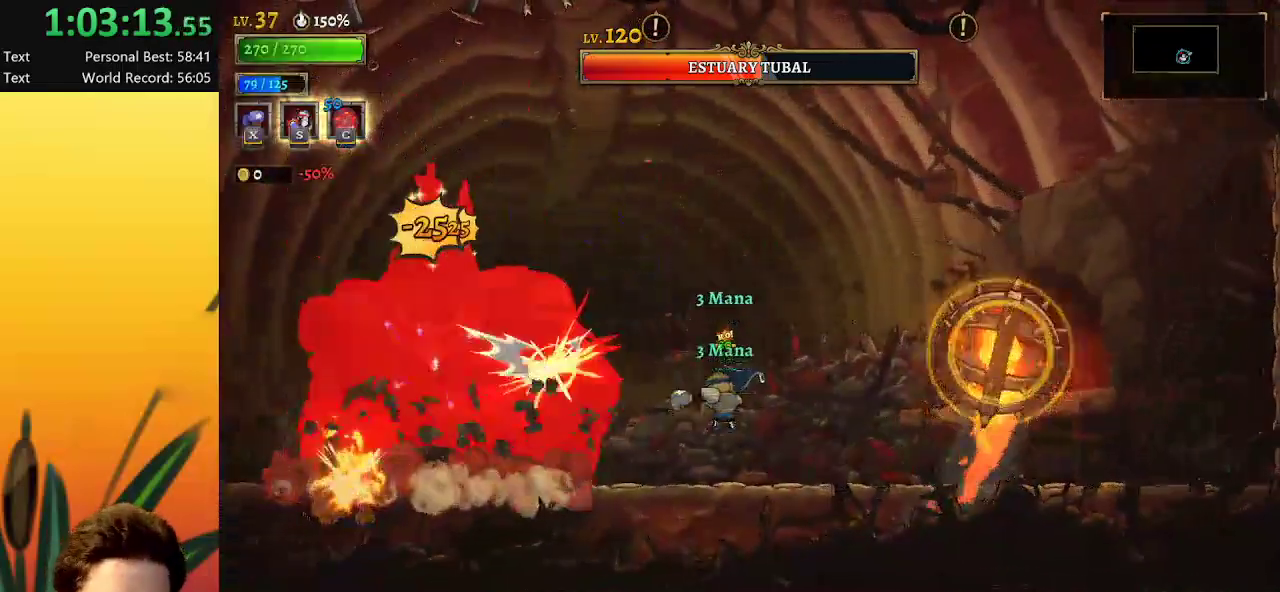
{"keys": ["left"], "events": [[34, "x", "up"], [167, "c", "down"], [267, "c", "up"]]}
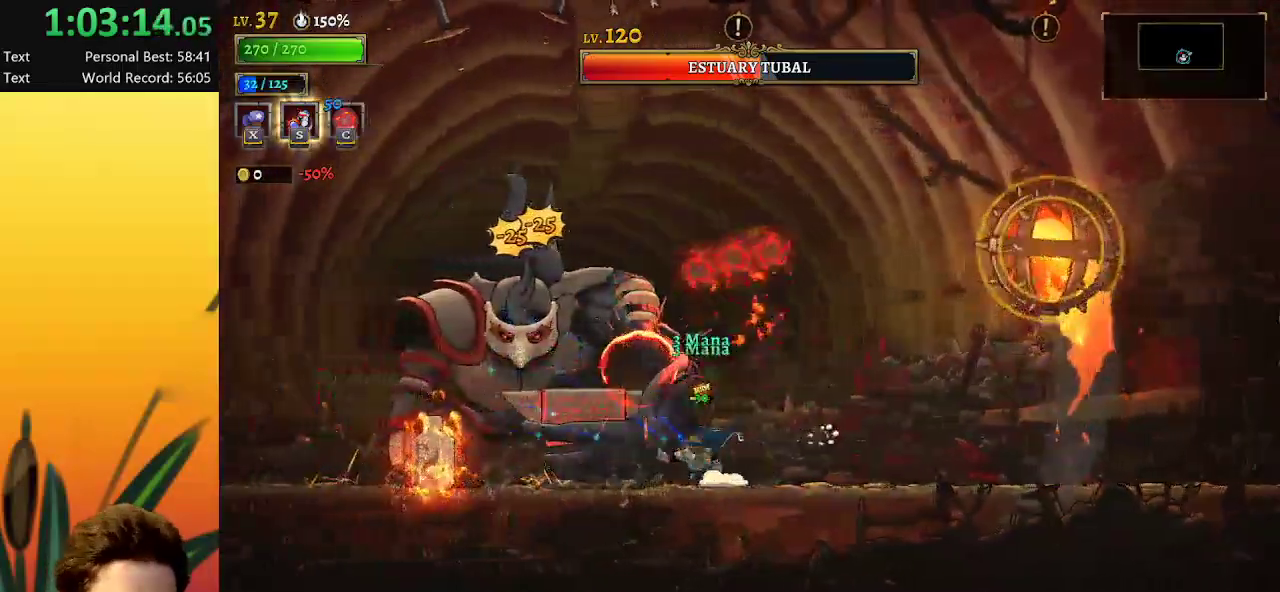
{"keys": ["x"], "events": [[67, "left", "up"], [117, "x", "down"]]}
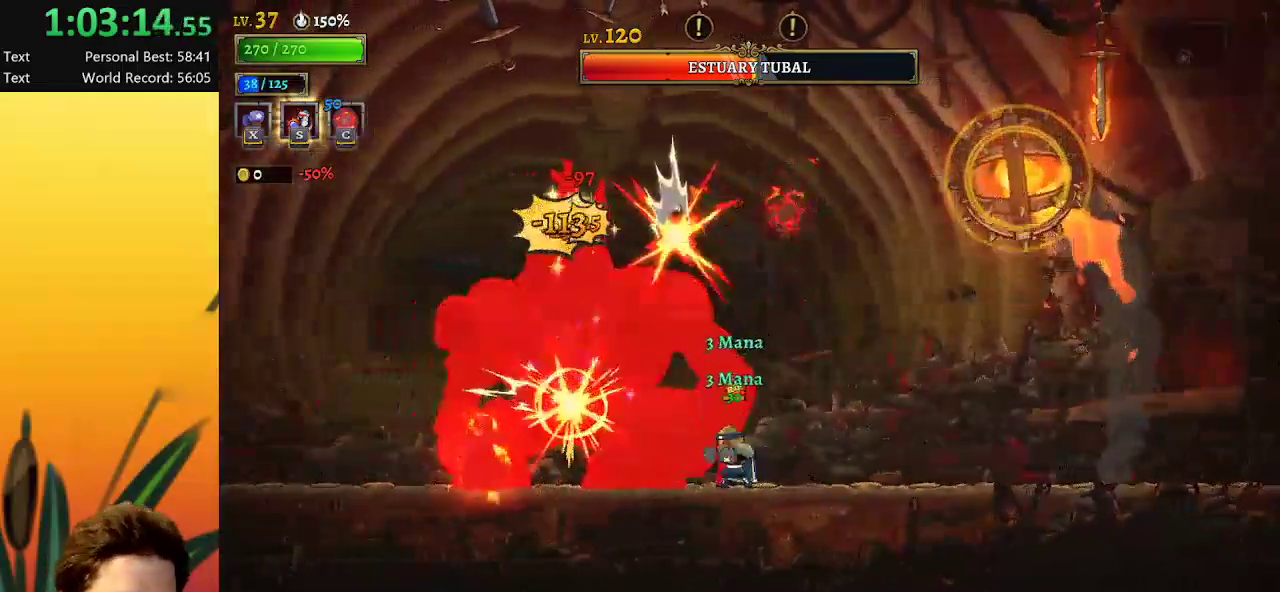
{"keys": ["x"], "events": []}
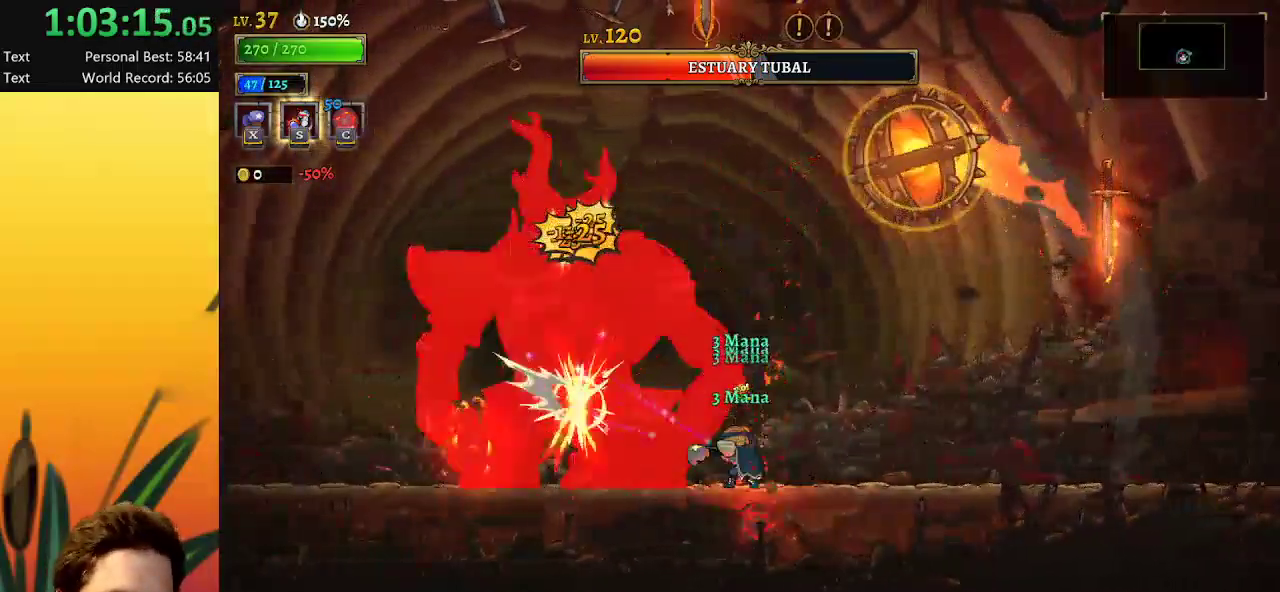
{"keys": ["x"], "events": []}
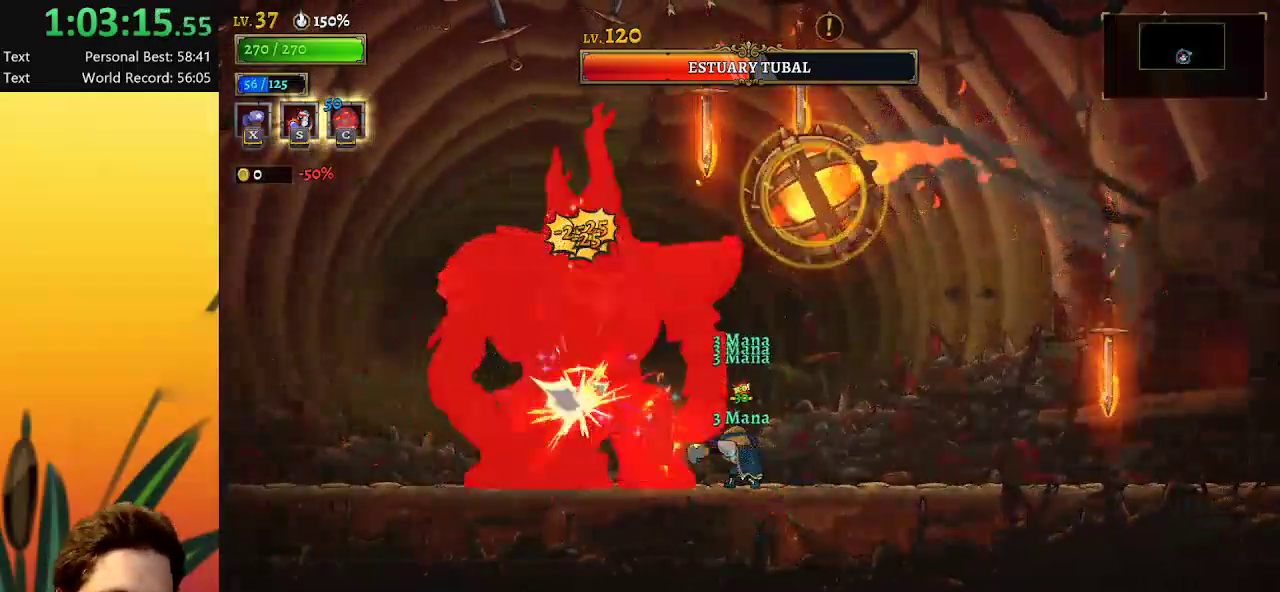
{"keys": ["s"], "events": [[384, "x", "up"], [484, "s", "down"]]}
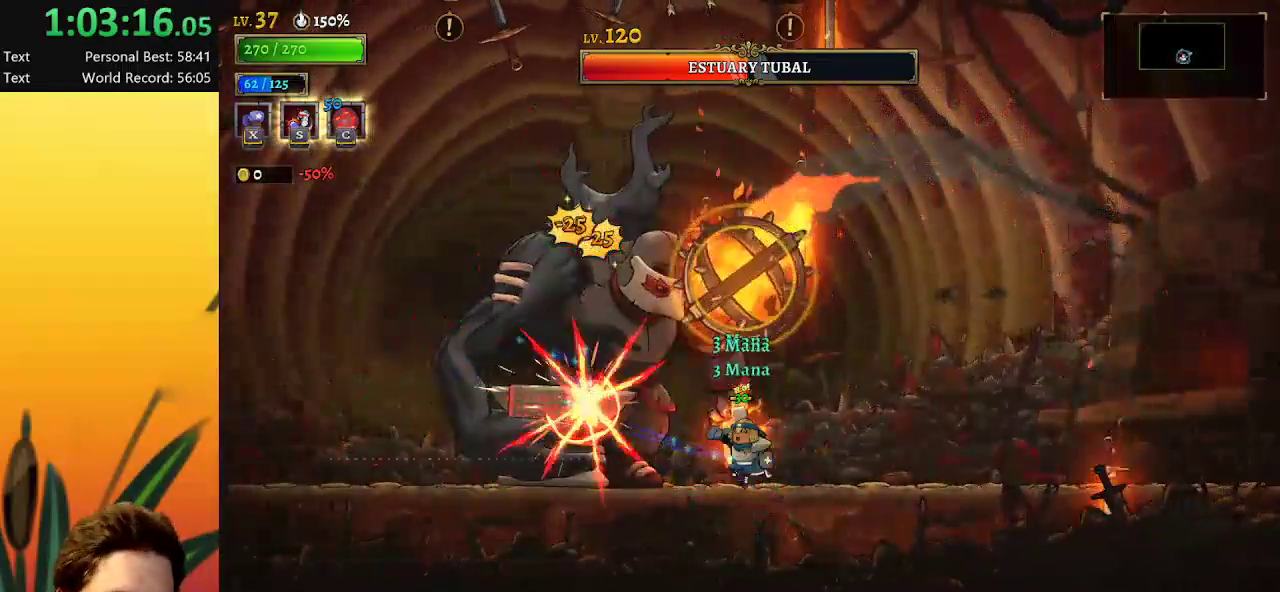
{"keys": ["a", "left"], "events": [[84, "s", "up"], [167, "left", "down"], [217, "a", "down"]]}
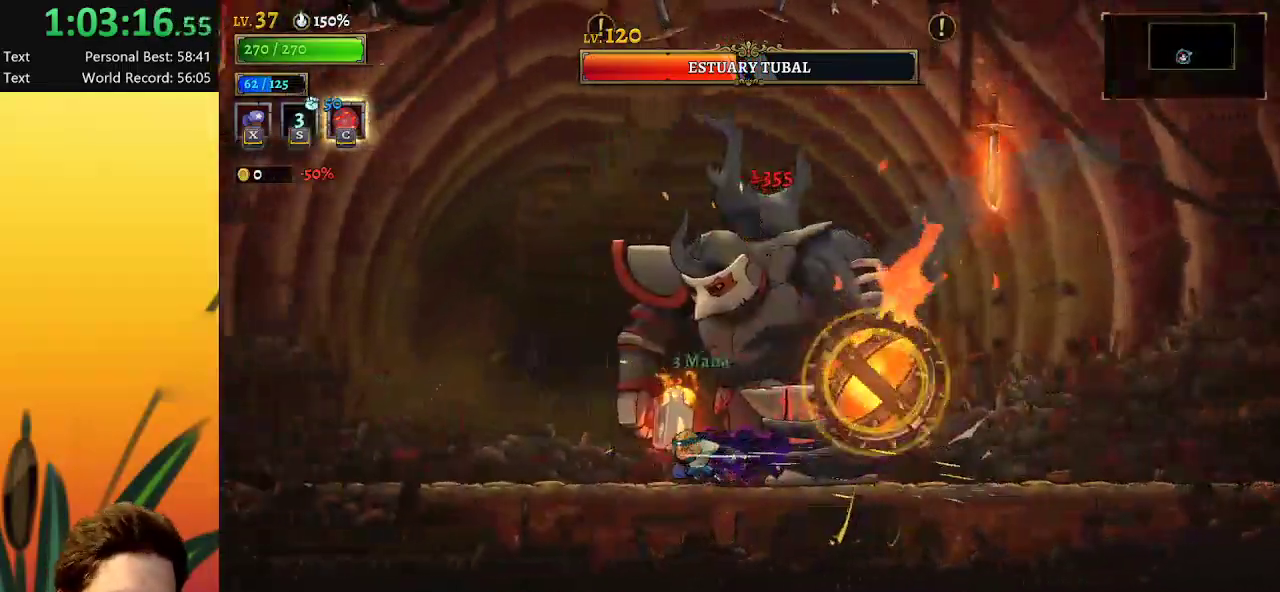
{"keys": ["x"], "events": [[50, "a", "up"], [184, "right", "down"], [234, "left", "up"], [284, "x", "down"], [384, "right", "up"]]}
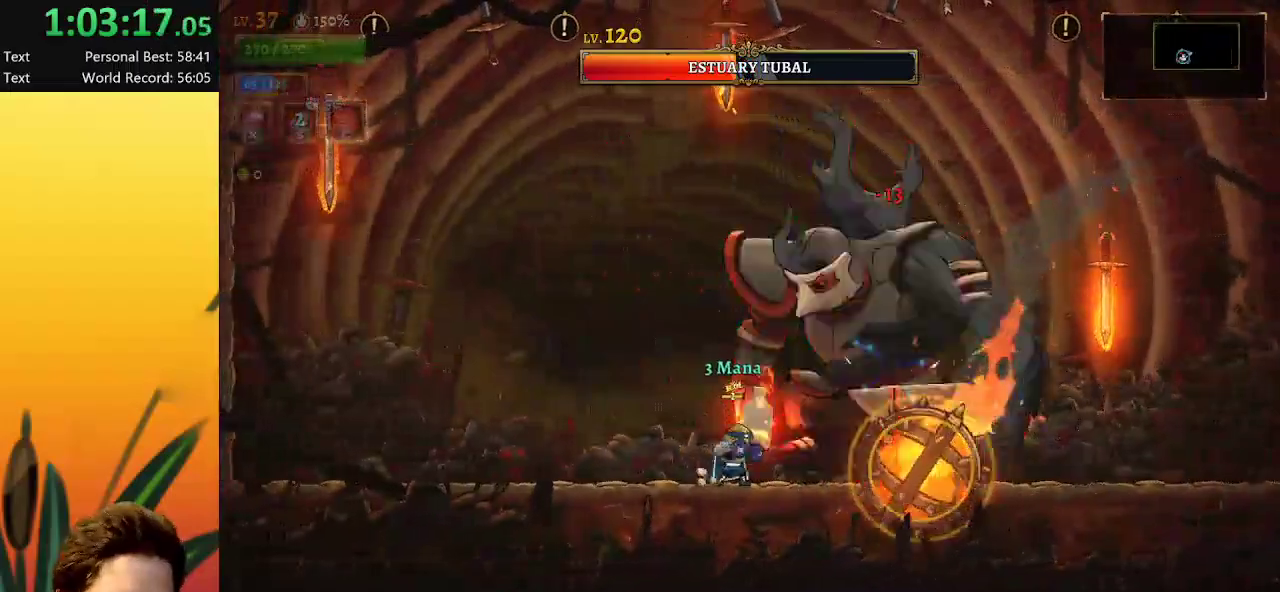
{"keys": ["right", "x"], "events": [[117, "x", "up"], [250, "z", "down"], [300, "right", "down"], [400, "x", "down"], [450, "z", "up"]]}
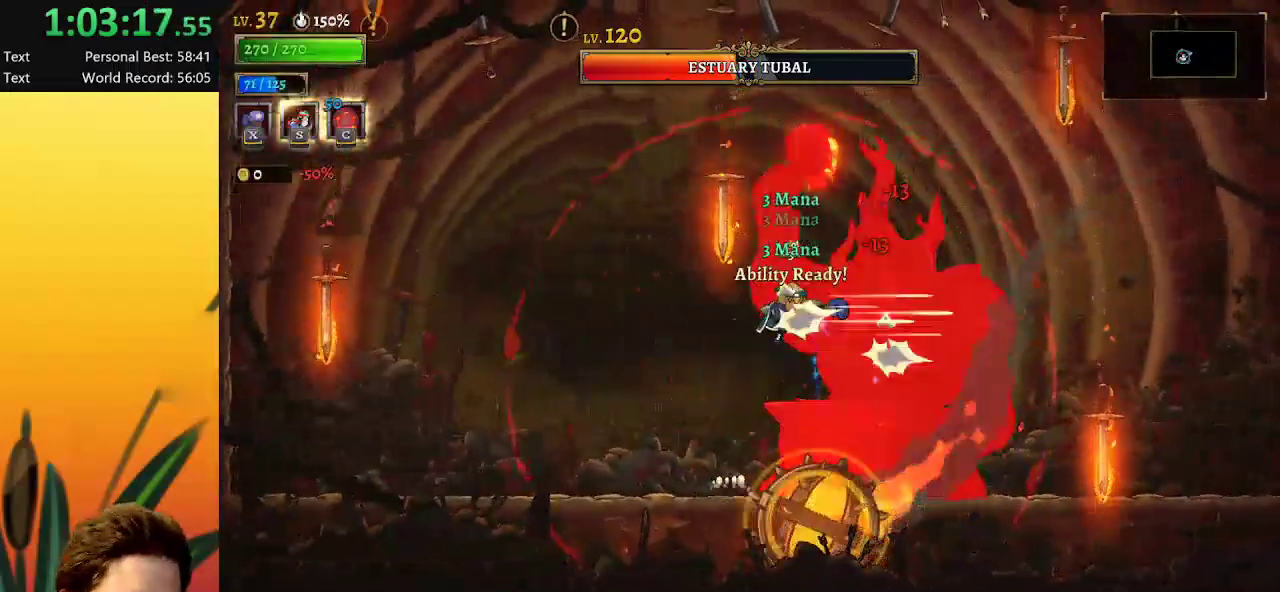
{"keys": ["d", "right"], "events": [[234, "x", "up"], [267, "d", "down"]]}
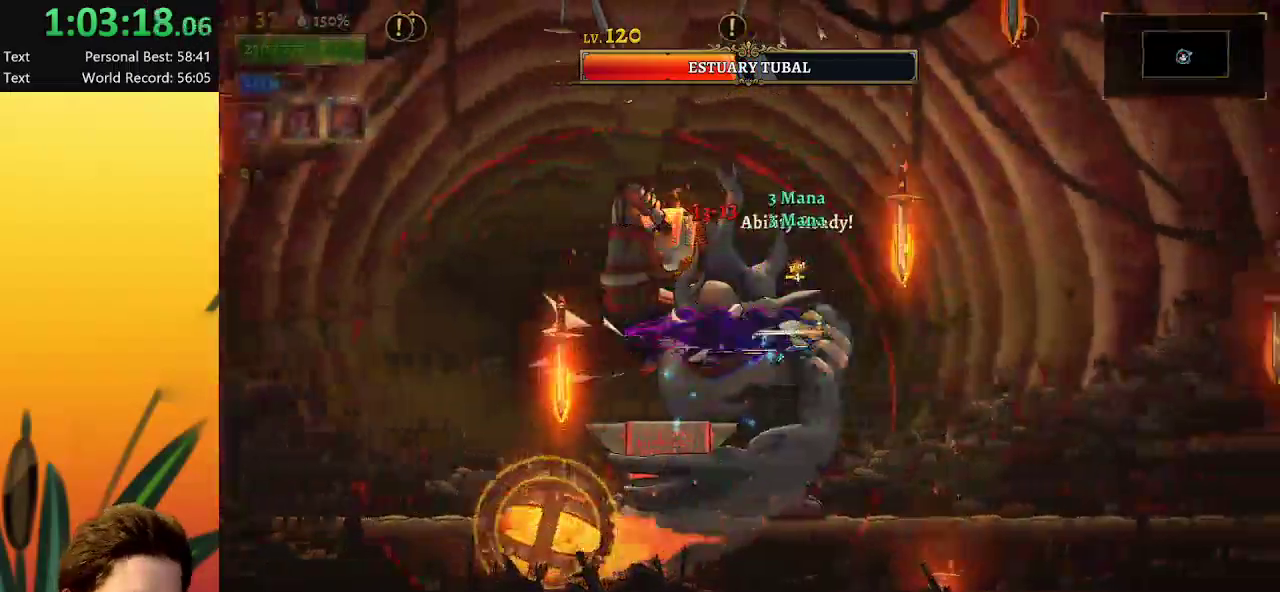
{"keys": [], "events": [[17, "d", "up"], [284, "right", "up"]]}
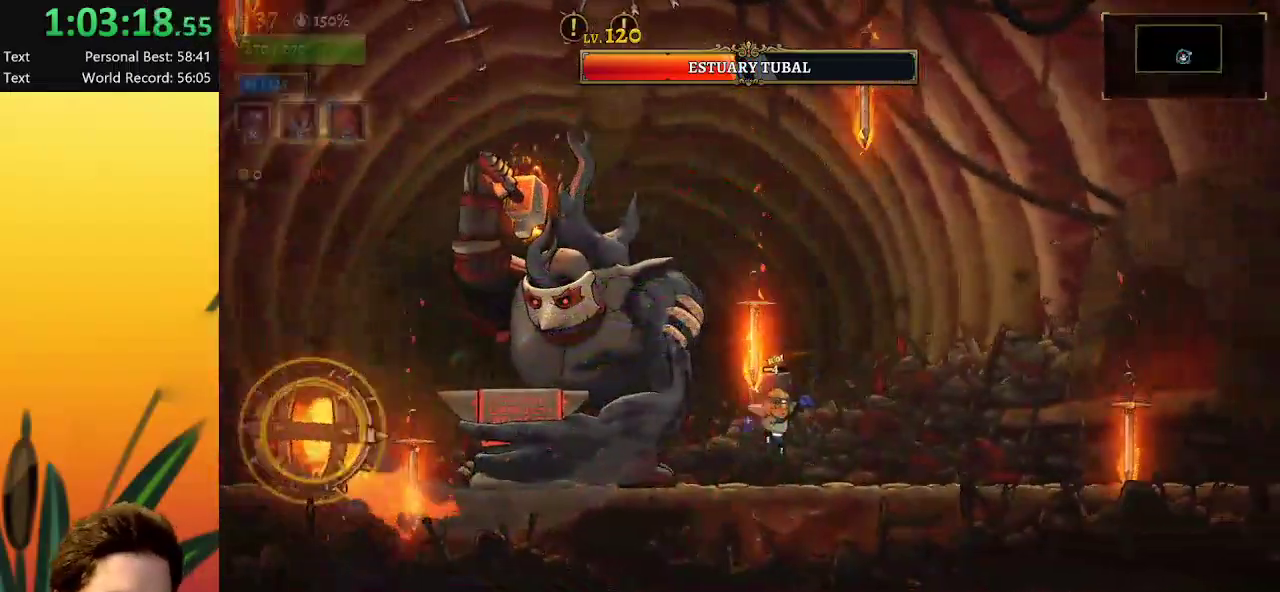
{"keys": ["left", "x", "z"], "events": [[67, "right", "down"], [350, "left", "down"], [350, "right", "up"], [350, "z", "down"], [484, "x", "down"]]}
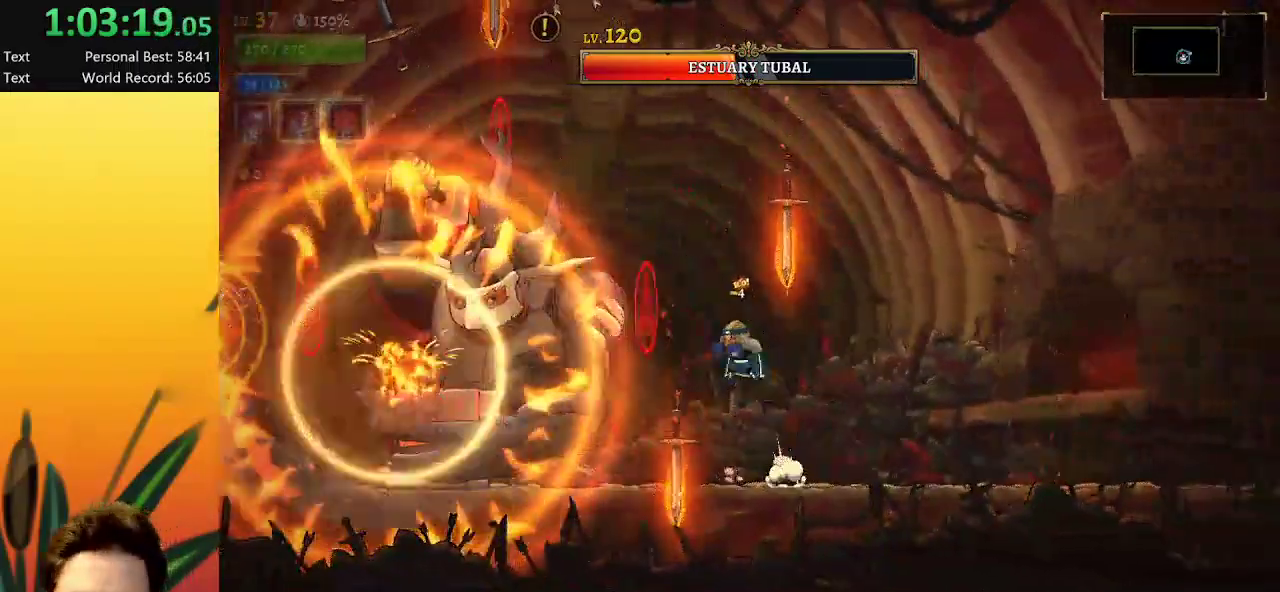
{"keys": ["x"], "events": [[34, "left", "up"], [84, "z", "up"]]}
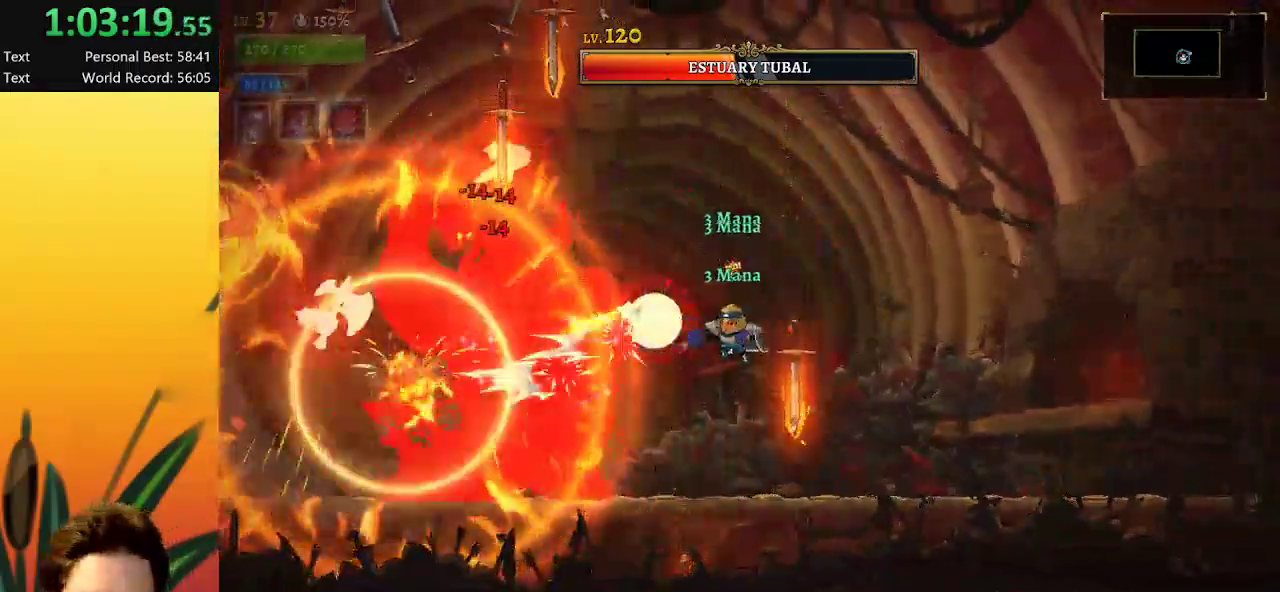
{"keys": ["x"], "events": []}
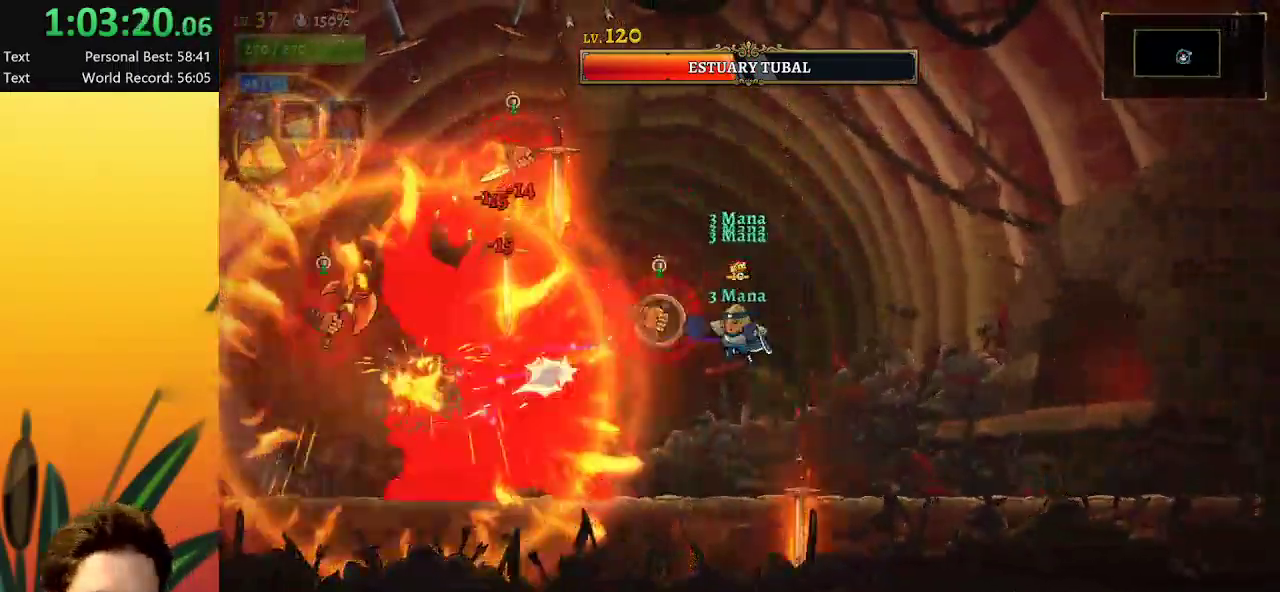
{"keys": ["left"], "events": [[250, "down", "down"], [250, "left", "down"], [300, "x", "up"], [500, "down", "up"]]}
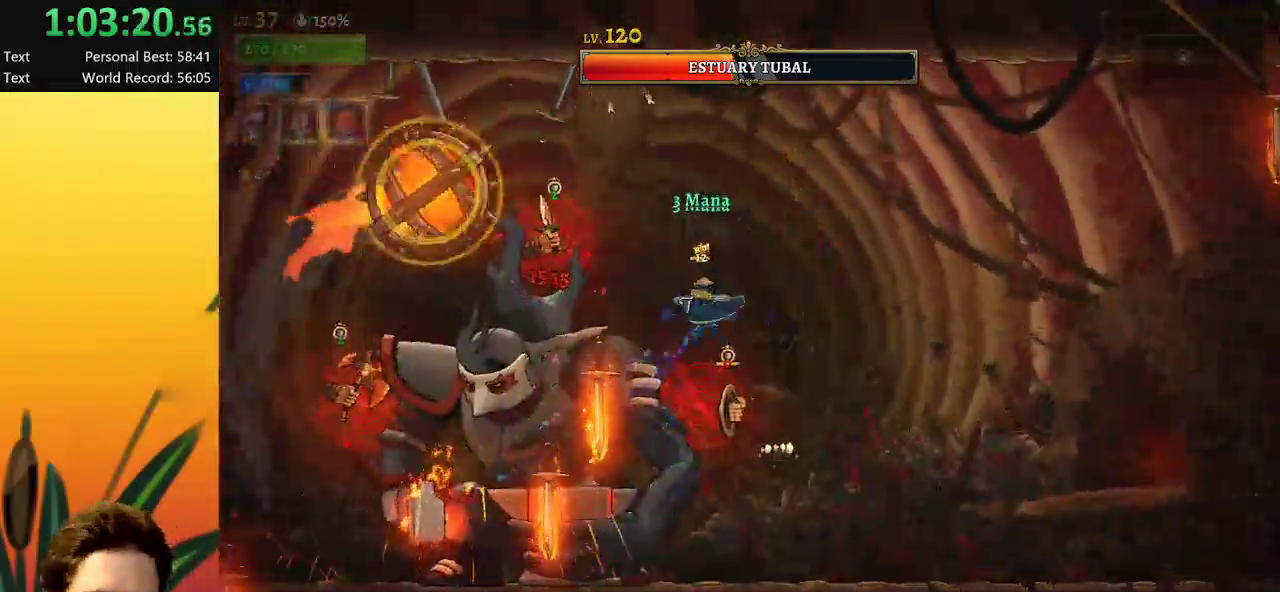
{"keys": ["down"], "events": [[267, "left", "up"], [317, "down", "down"], [317, "s", "down"], [467, "s", "up"]]}